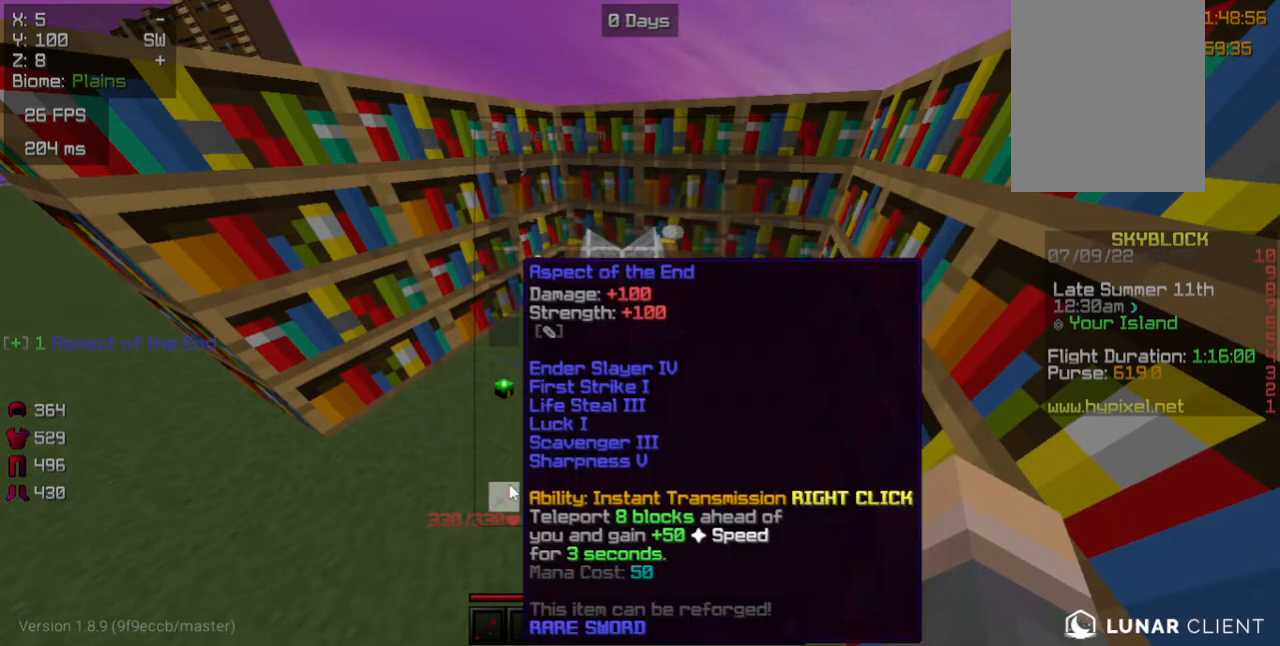
Gameplay with keyboard and mouse; each line is a JSON object with the keys and mouse buttons held at the frame after it. "events" lists presses ("down") and releases ("up") of "a", "d", "s", "w", "mouse_left" and "mouse_right" between this image and that frame as [ms after this image, input, new state], when the widget could be followed in between. "mouse_left", "mouse_right" = the "left", "right" buttons of the "mouse" list. No other keys are recorded. Fast repeated clicks can show as one long hold. Mouse movement is not recorded.
{"keys": ["w"], "mouse": [], "events": [[467, "w", "down"]]}
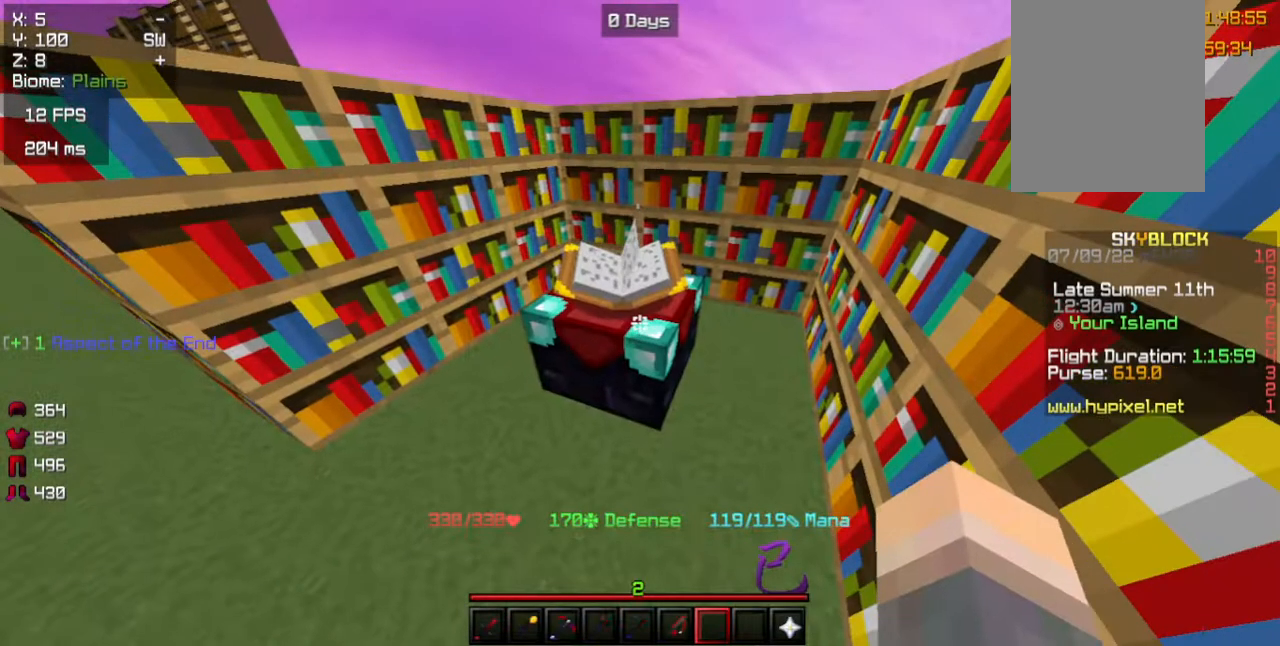
{"keys": [], "mouse": [], "events": [[433, "w", "up"]]}
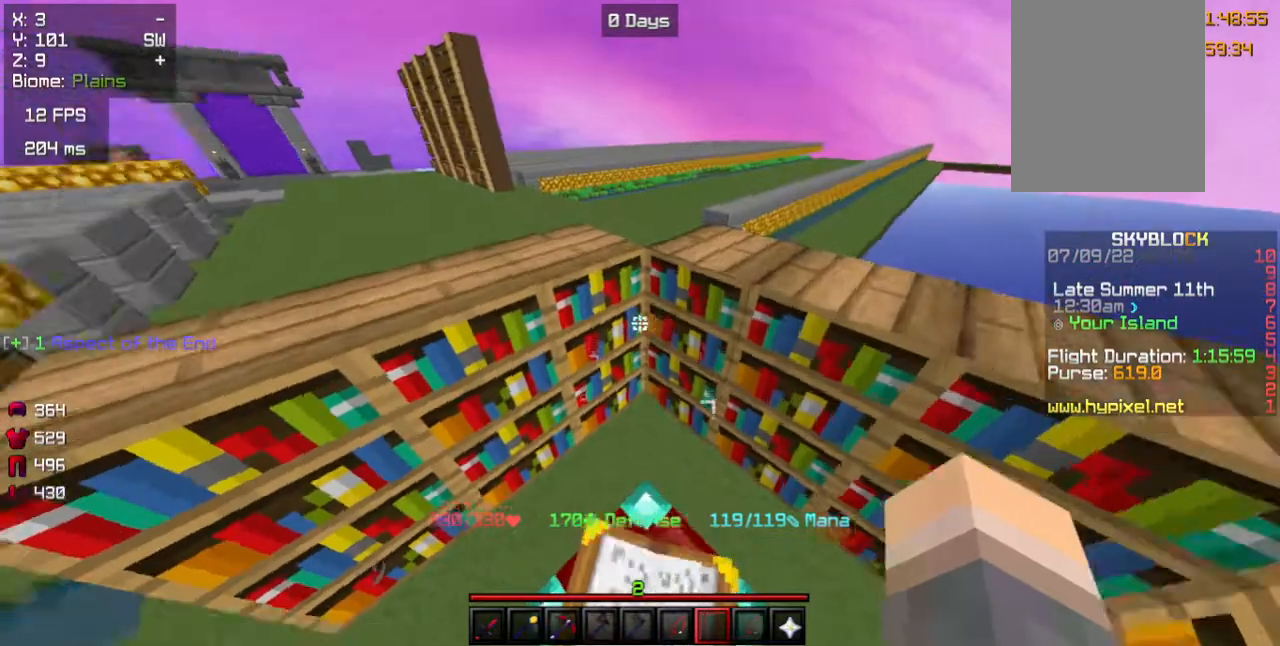
{"keys": ["w"], "mouse": [], "events": [[133, "w", "down"]]}
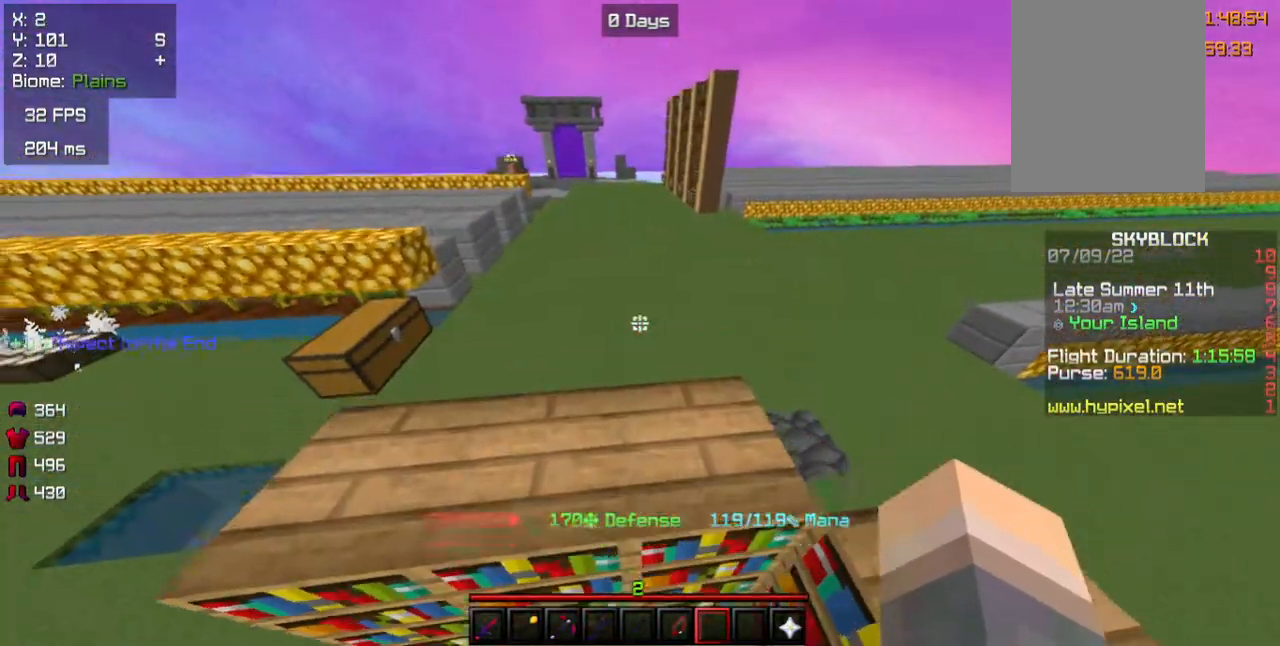
{"keys": ["a"], "mouse": [], "events": [[167, "a", "down"], [233, "w", "up"], [300, "a", "up"], [433, "a", "down"]]}
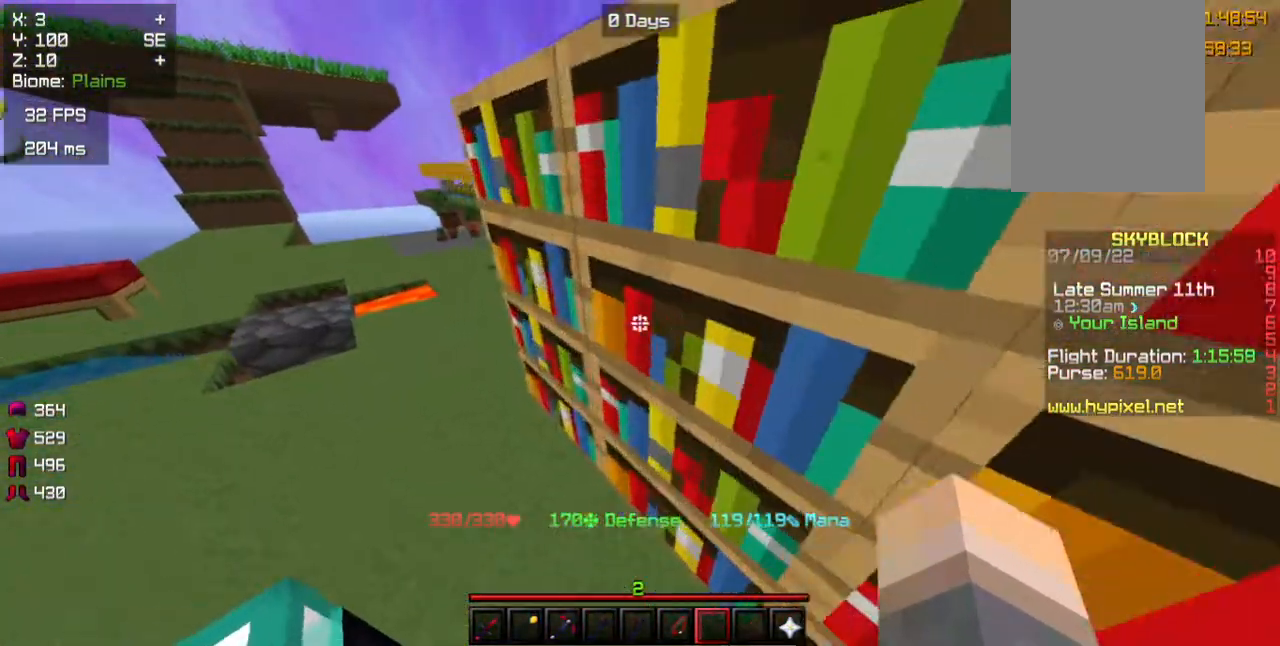
{"keys": ["a", "w"], "mouse": [], "events": [[67, "a", "up"], [183, "a", "down"], [317, "w", "down"]]}
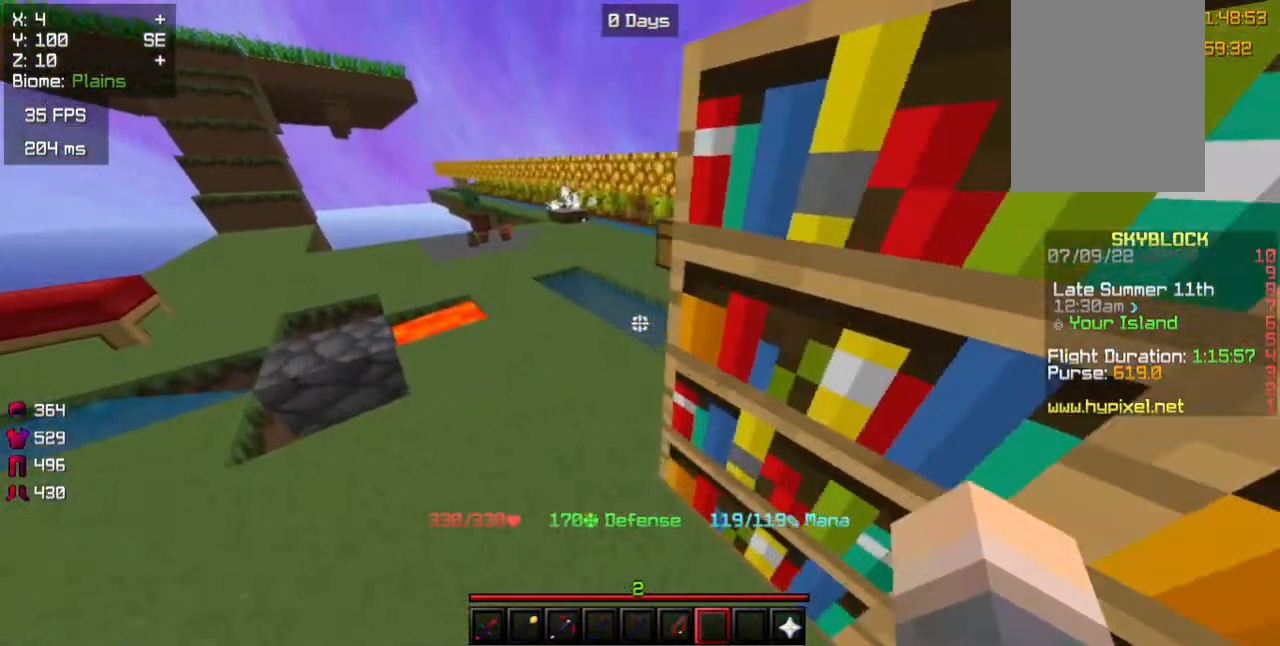
{"keys": ["w"], "mouse": [], "events": [[217, "a", "up"]]}
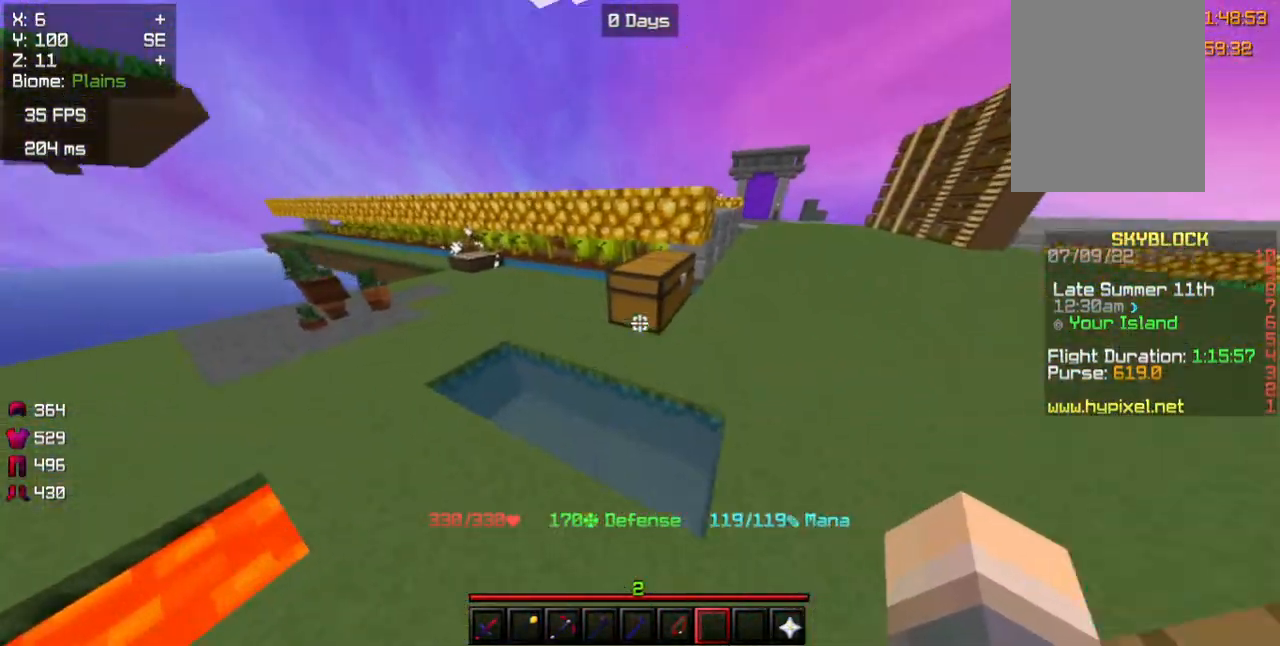
{"keys": ["d", "w"], "mouse": [], "events": [[283, "d", "down"], [350, "w", "up"], [433, "w", "down"]]}
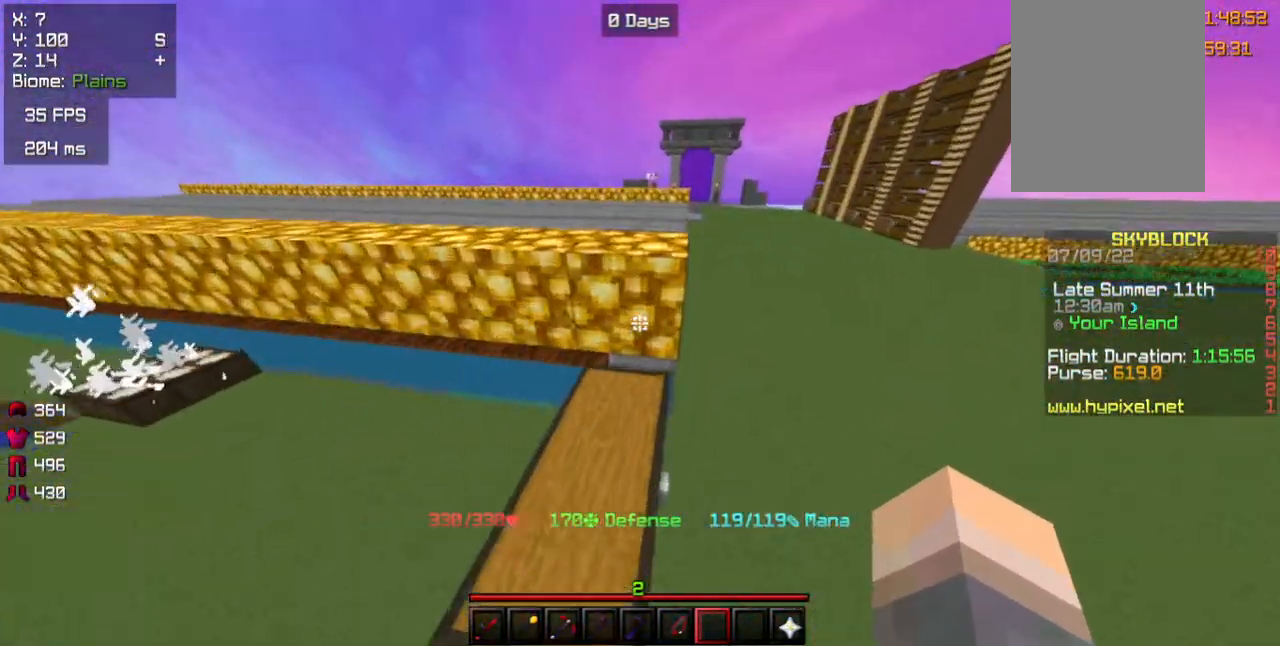
{"keys": ["w"], "mouse": [], "events": [[33, "d", "up"]]}
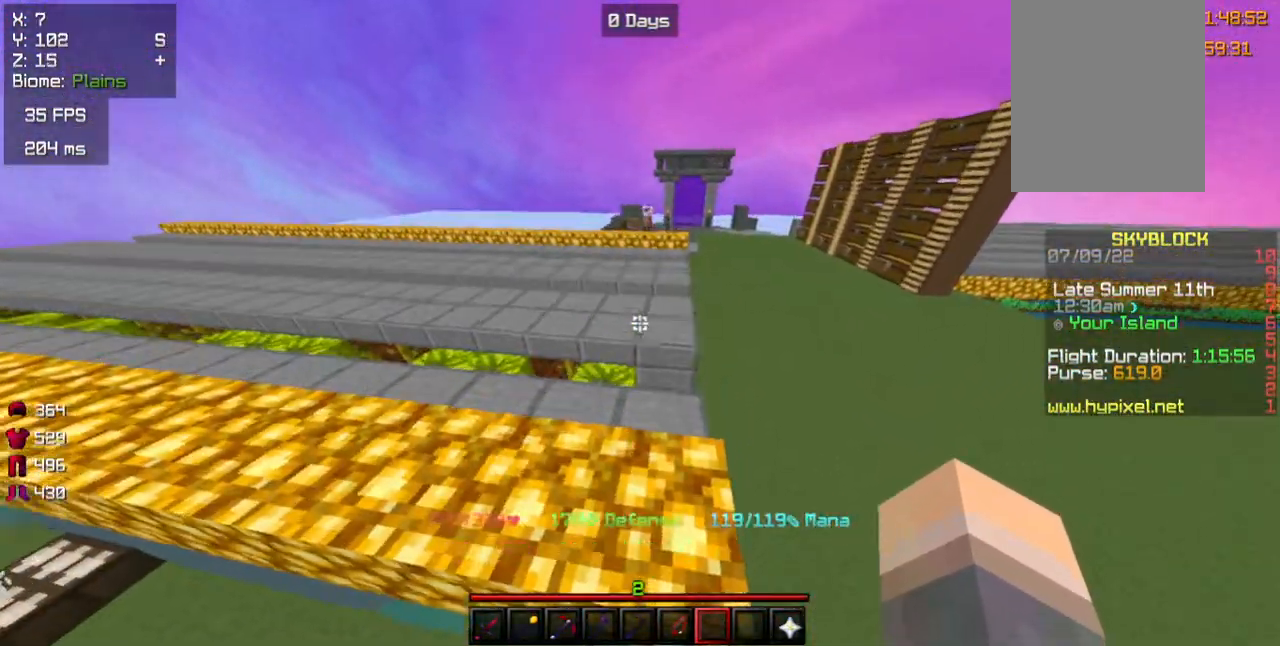
{"keys": ["w"], "mouse": [], "events": []}
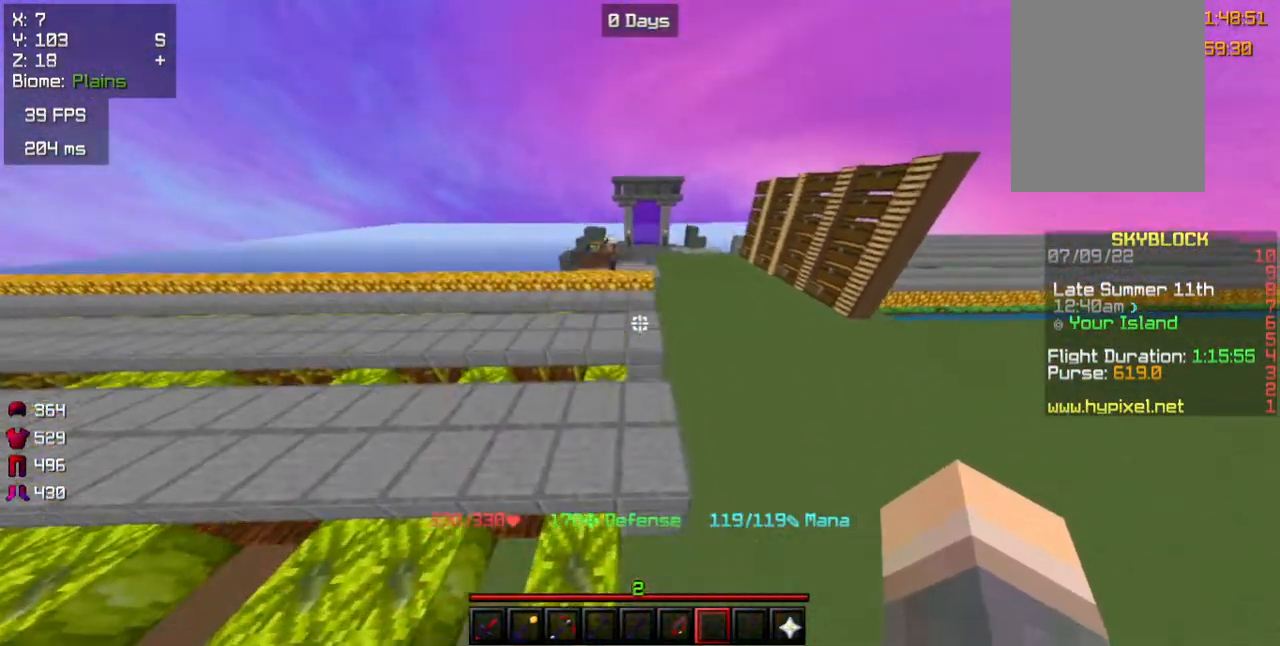
{"keys": ["w"], "mouse": [], "events": []}
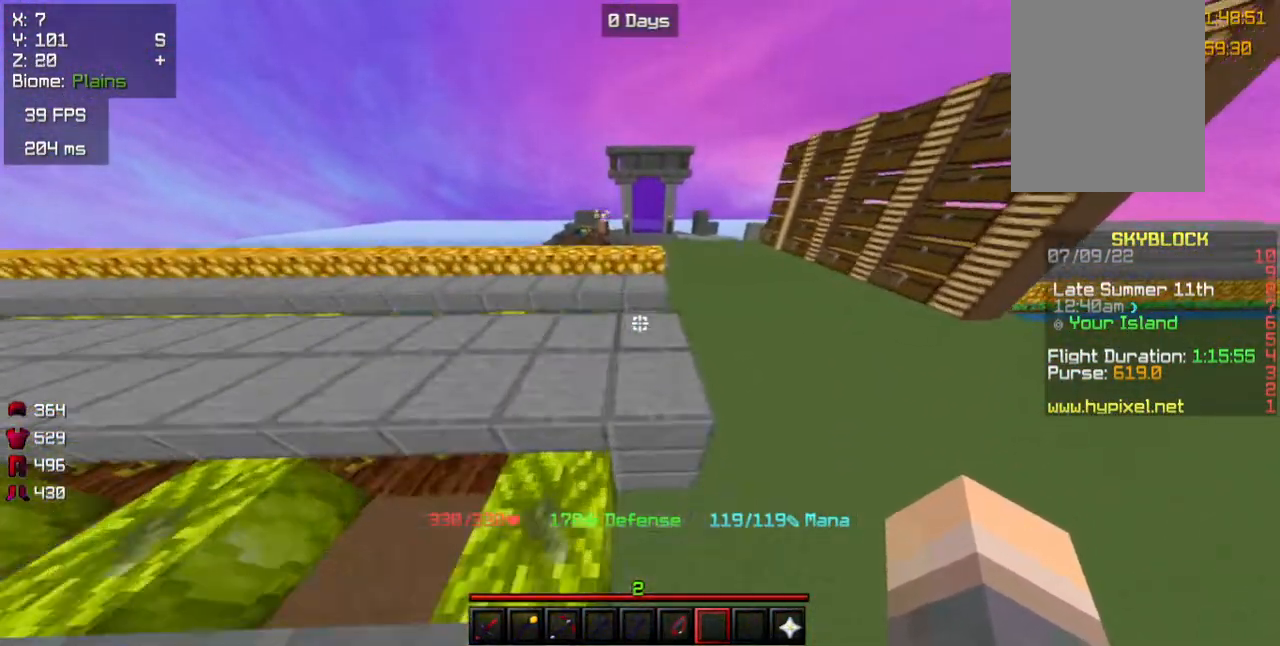
{"keys": ["s"], "mouse": [], "events": [[150, "w", "up"], [200, "w", "down"], [433, "w", "up"], [450, "s", "down"]]}
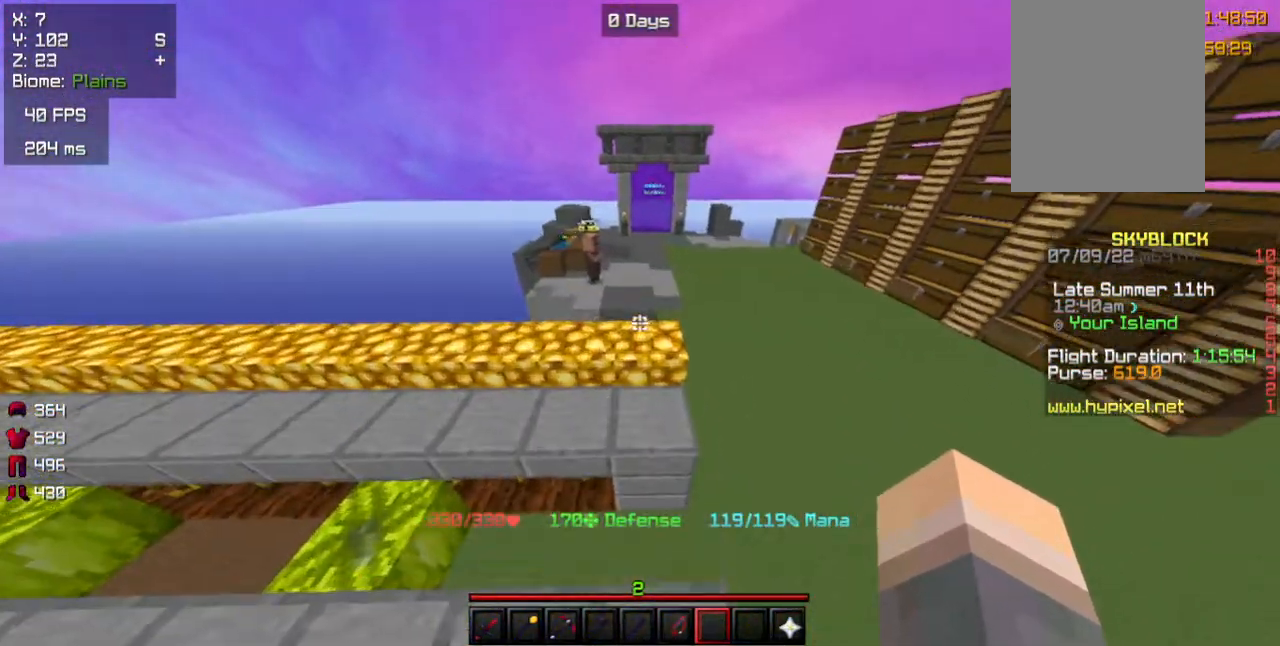
{"keys": ["w"], "mouse": [], "events": [[133, "s", "up"], [150, "w", "down"]]}
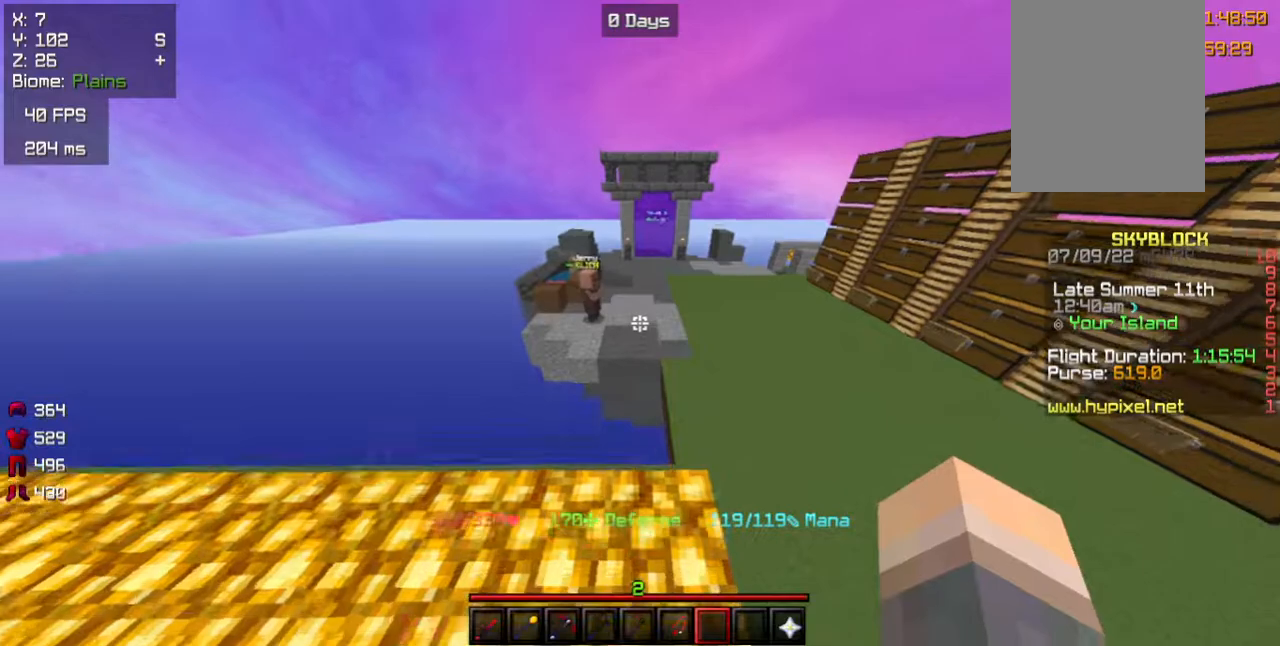
{"keys": ["d", "w"], "mouse": [], "events": [[17, "d", "down"]]}
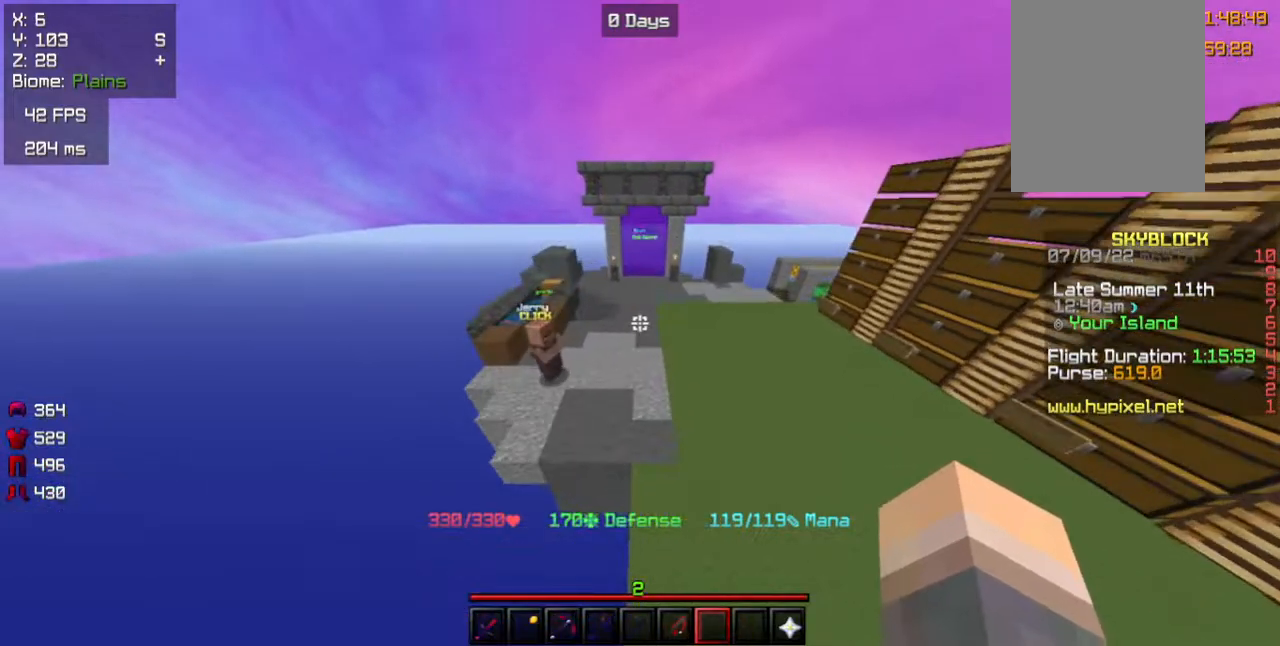
{"keys": ["a", "w"], "mouse": [], "events": [[83, "d", "up"], [300, "a", "down"]]}
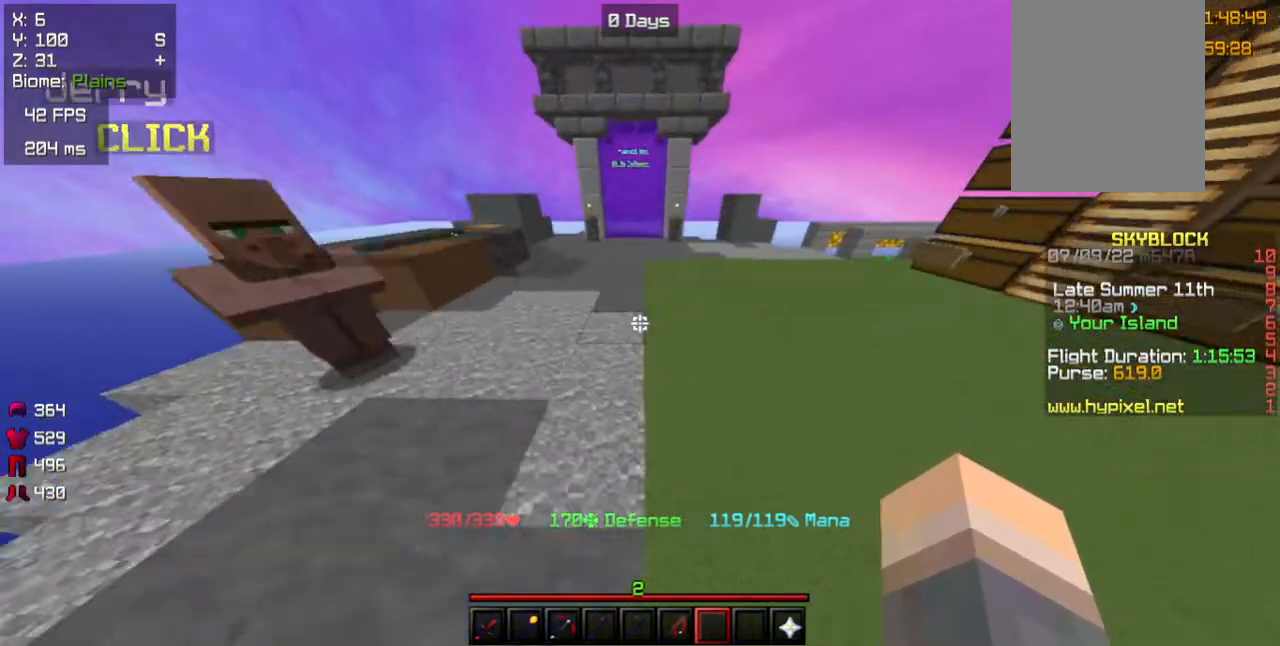
{"keys": ["w"], "mouse": [], "events": [[117, "a", "up"]]}
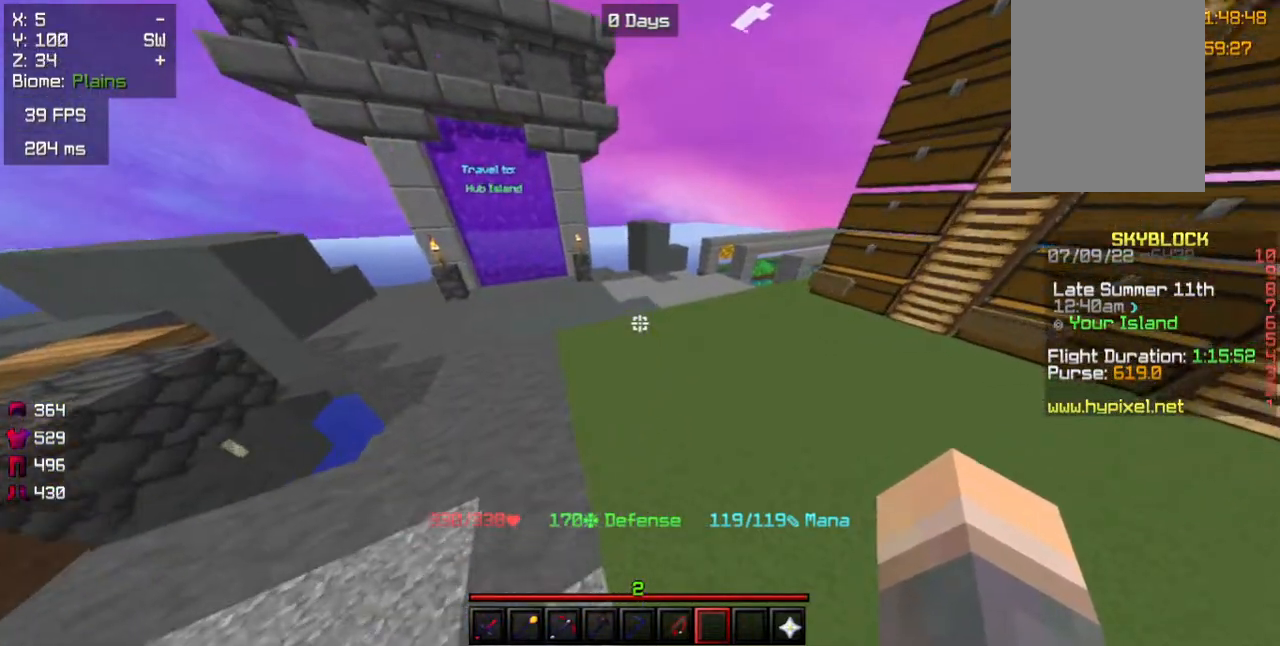
{"keys": ["w"], "mouse": [], "events": []}
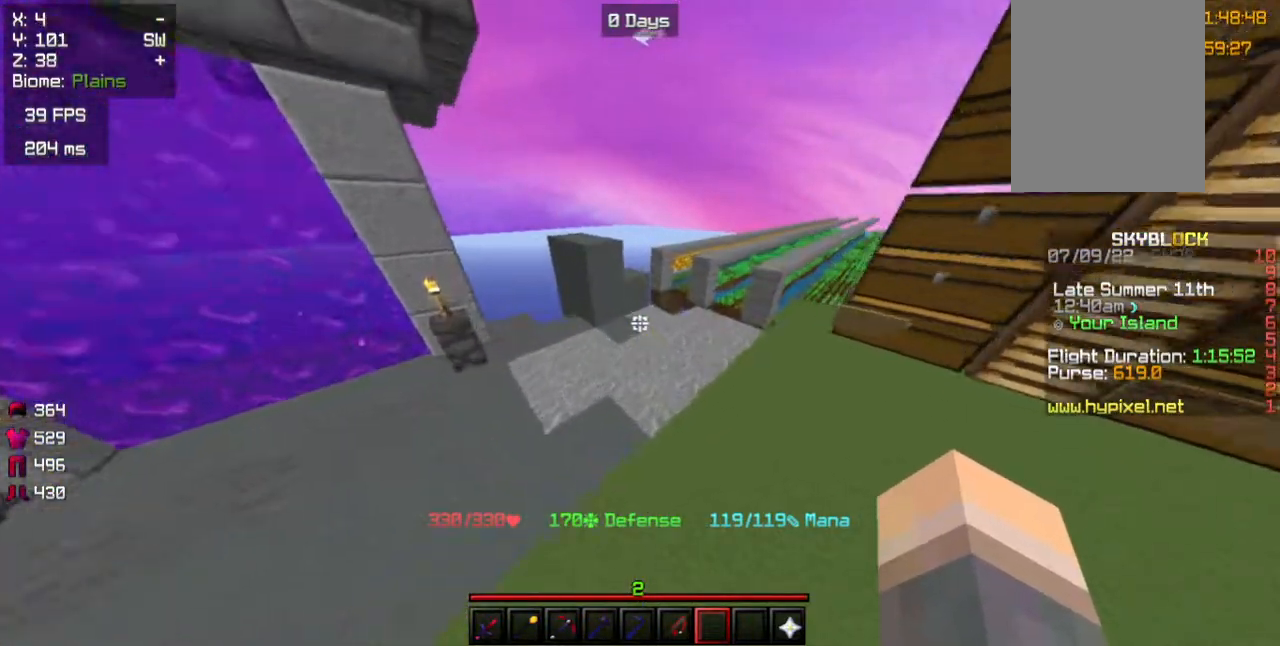
{"keys": ["w"], "mouse": [], "events": [[83, "d", "down"], [250, "d", "up"]]}
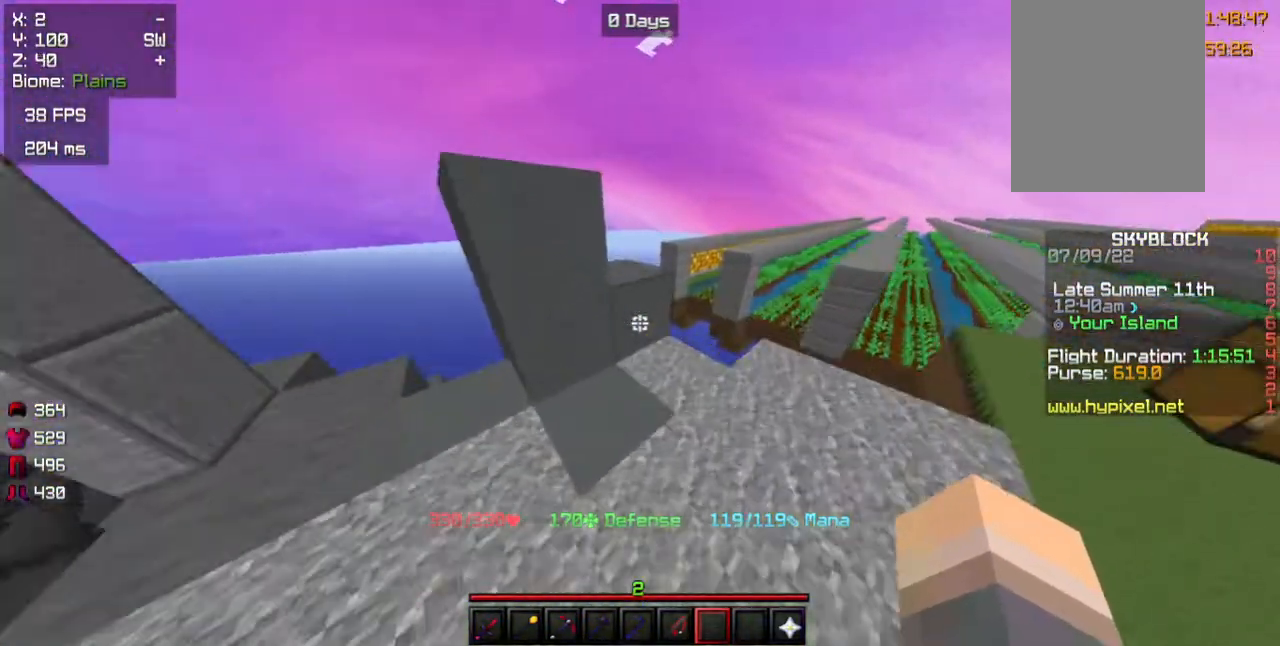
{"keys": ["a"], "mouse": [], "events": [[267, "a", "down"], [483, "w", "up"]]}
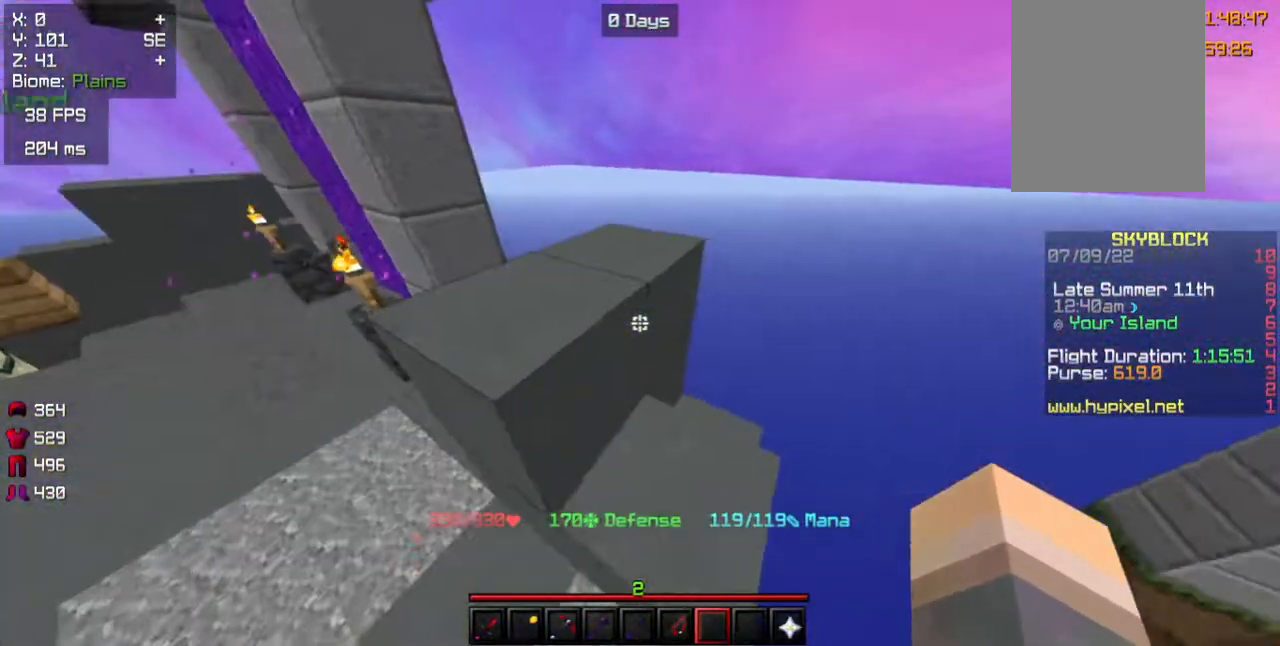
{"keys": ["w"], "mouse": [], "events": [[150, "a", "up"], [350, "w", "down"]]}
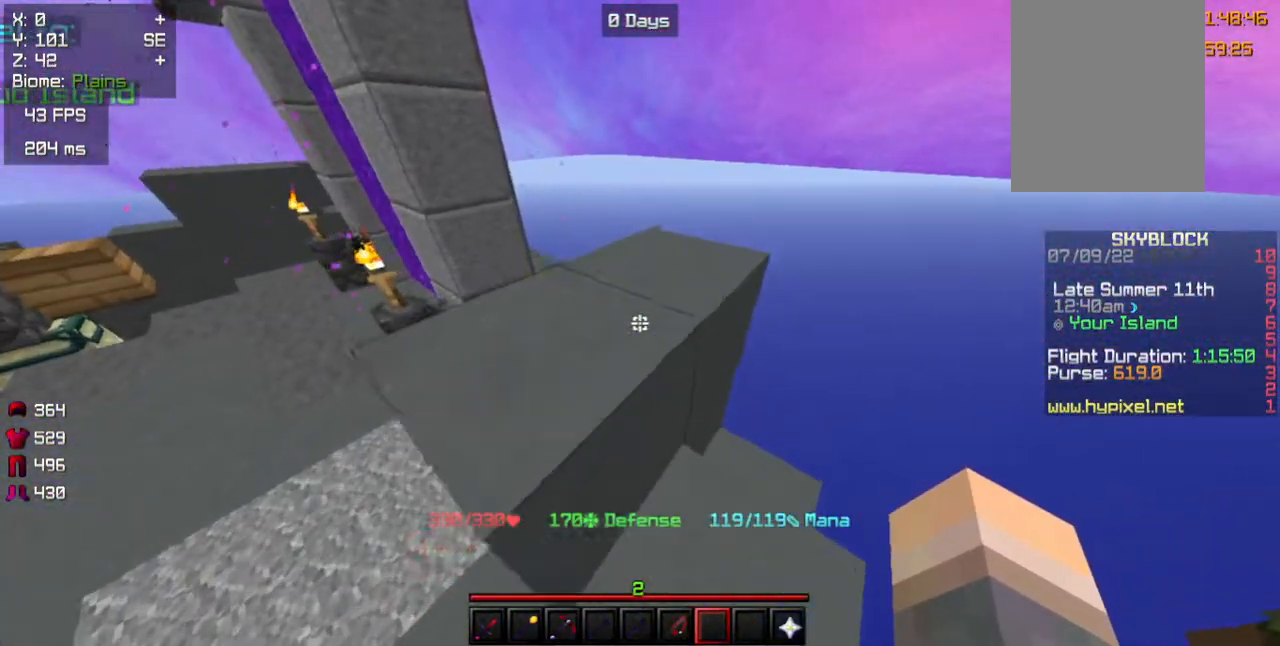
{"keys": ["w"], "mouse": [], "events": [[83, "a", "down"], [167, "w", "up"], [350, "a", "up"], [433, "w", "down"]]}
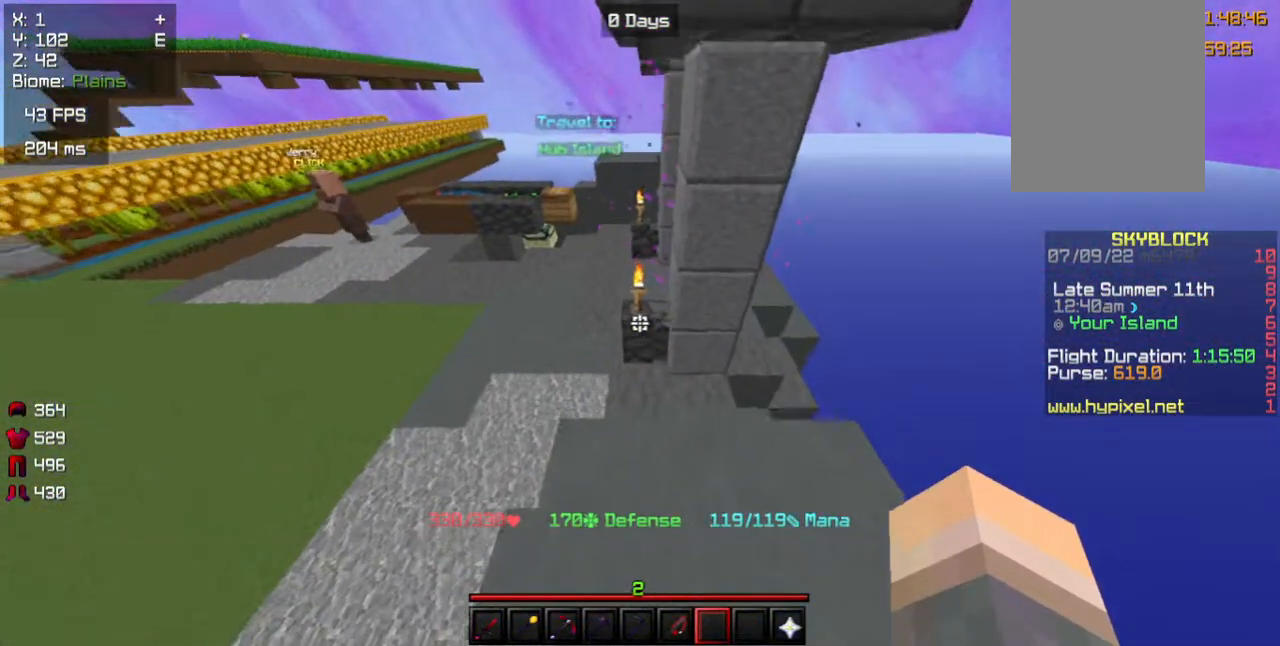
{"keys": ["w"], "mouse": [], "events": []}